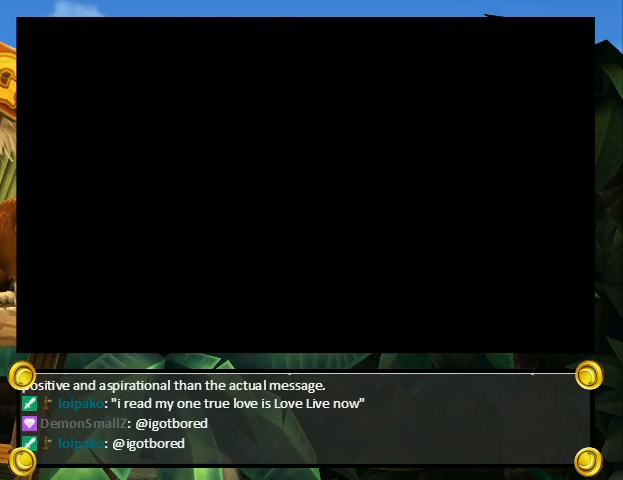
Gameplay with a controller (Nintendo layout); each line is a JSON object with the inputs held at the frame after it. "events" lists button and stick changes between this image and that frame as [ms after this image, input, new state], when the widget could be followed in between. Not read: L3 R3.
{"buttons": ["Y"], "events": []}
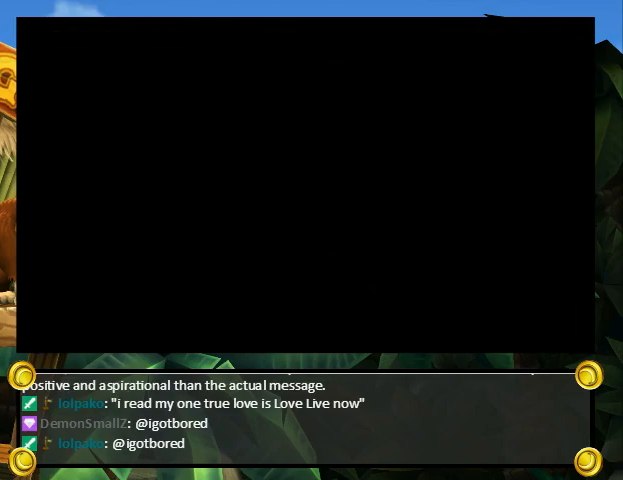
{"buttons": ["Y"], "events": [[133, "X", "down"], [133, "Y", "up"], [167, "X", "up"], [167, "Y", "down"]]}
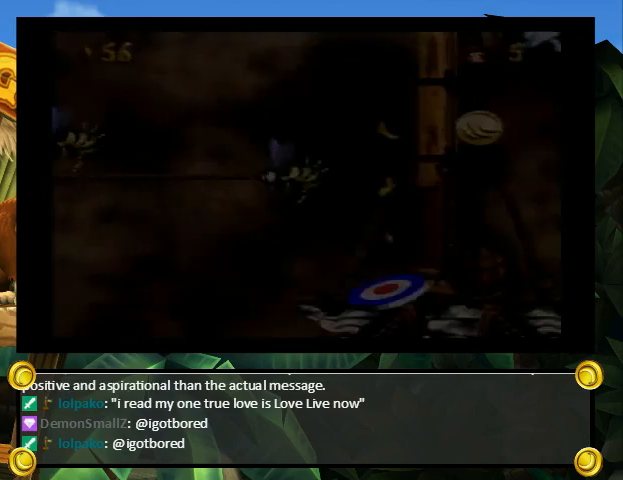
{"buttons": ["Y", "DPAD_DOWN", "DPAD_RIGHT"], "events": [[400, "DPAD_DOWN", "down"], [400, "DPAD_RIGHT", "down"], [433, "B", "down"], [500, "B", "up"]]}
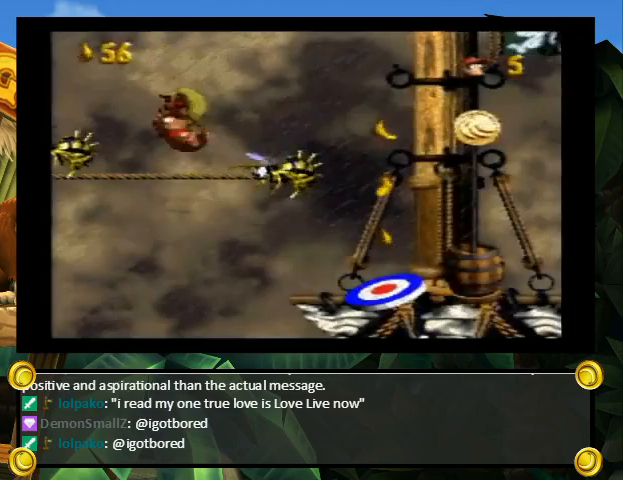
{"buttons": ["Y", "DPAD_RIGHT"], "events": [[100, "DPAD_DOWN", "up"], [433, "DPAD_UP", "down"], [500, "DPAD_UP", "up"]]}
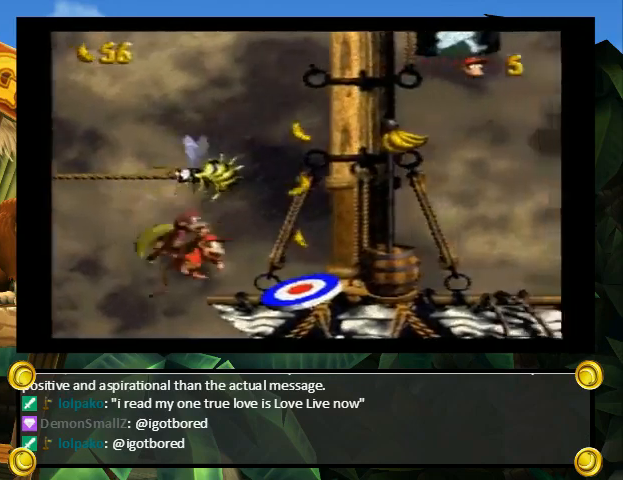
{"buttons": [], "events": [[33, "DPAD_RIGHT", "up"], [67, "Y", "up"], [100, "SELECT", "down"], [200, "SELECT", "up"]]}
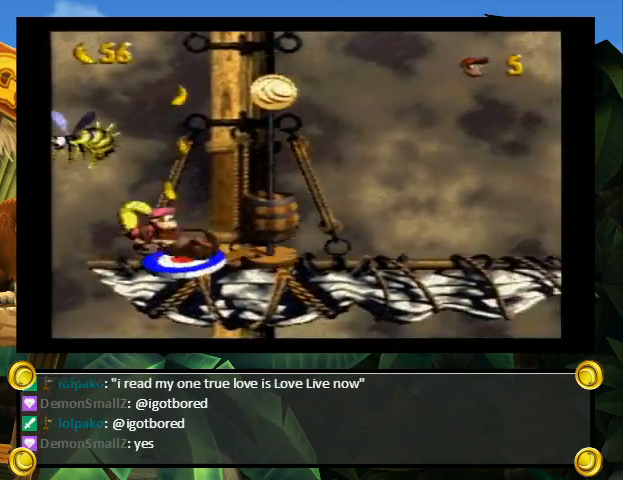
{"buttons": [], "events": []}
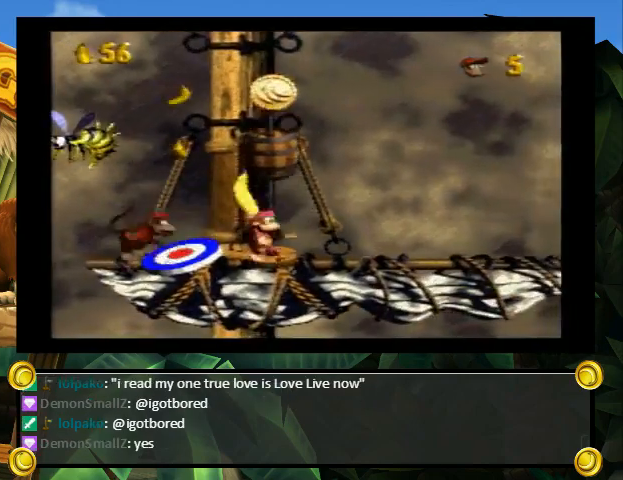
{"buttons": ["L1"], "events": [[333, "L1", "down"]]}
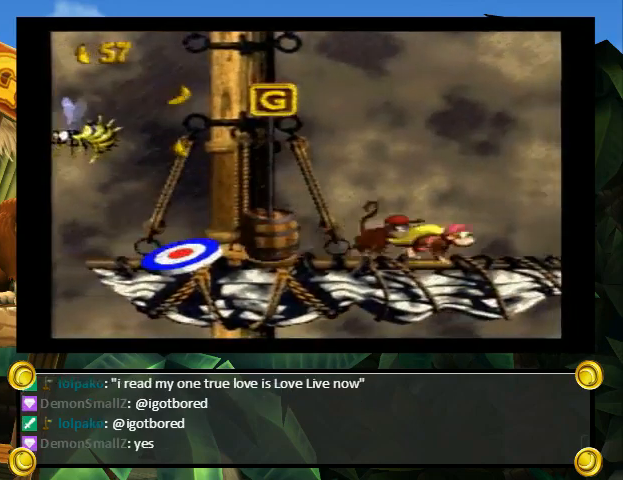
{"buttons": [], "events": [[33, "L1", "up"]]}
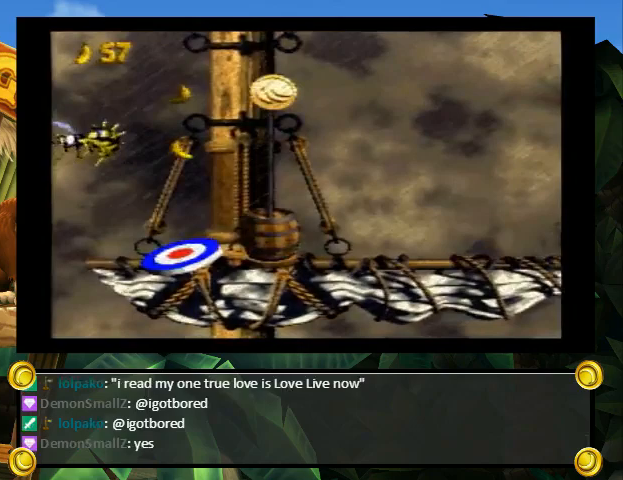
{"buttons": ["L1"], "events": [[367, "L1", "down"]]}
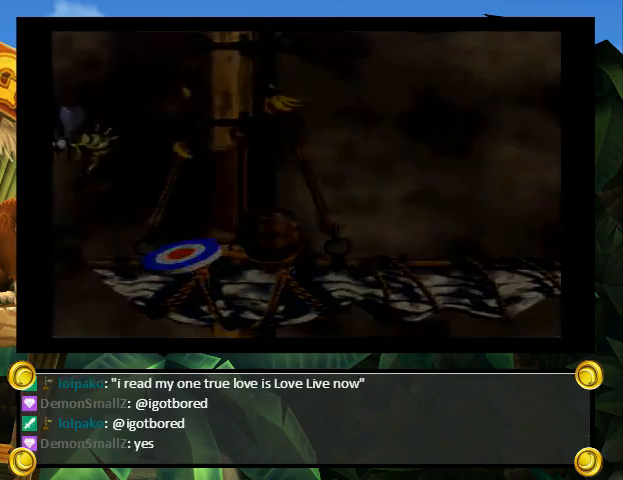
{"buttons": ["L1"], "events": []}
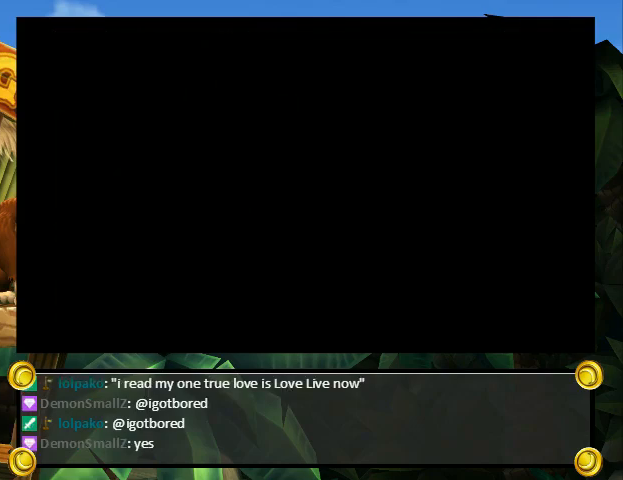
{"buttons": ["L1"], "events": []}
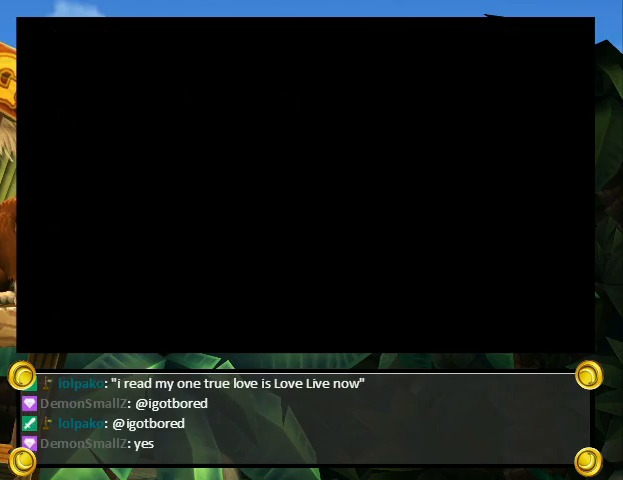
{"buttons": ["A", "B", "X"], "events": [[233, "B", "down"], [233, "L1", "up"], [233, "X", "down"], [233, "Y", "down"], [267, "X", "up"], [267, "Y", "up"], [333, "A", "down"], [333, "B", "up"], [333, "Y", "down"], [367, "X", "down"], [400, "A", "up"], [400, "B", "down"], [433, "B", "up"], [433, "X", "up"], [467, "A", "down"], [467, "B", "down"], [467, "Y", "up"], [500, "X", "down"]]}
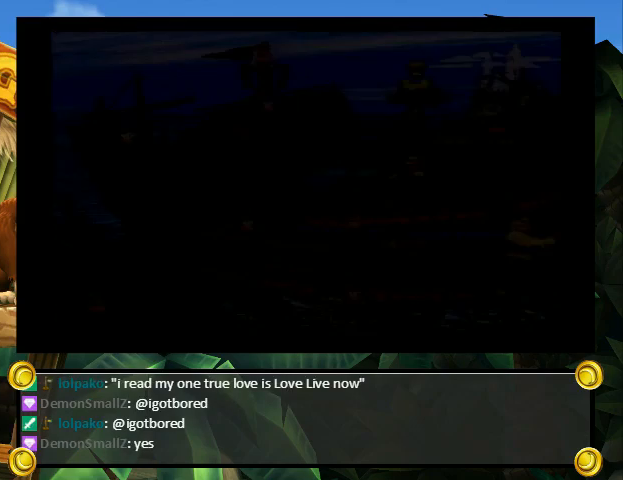
{"buttons": ["B", "X"], "events": [[33, "A", "up"], [33, "Y", "down"], [67, "B", "up"], [67, "Y", "up"], [100, "B", "down"], [133, "X", "up"], [167, "A", "down"], [200, "X", "down"], [233, "A", "up"], [233, "B", "up"], [233, "Y", "down"], [333, "B", "down"], [333, "X", "up"], [333, "Y", "up"], [367, "A", "down"], [367, "B", "up"], [367, "X", "down"], [367, "Y", "down"], [400, "A", "up"], [400, "B", "down"], [400, "Y", "up"]]}
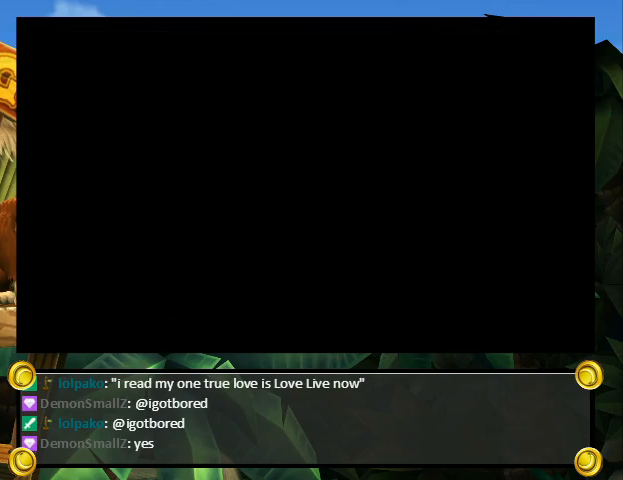
{"buttons": ["B", "X"], "events": []}
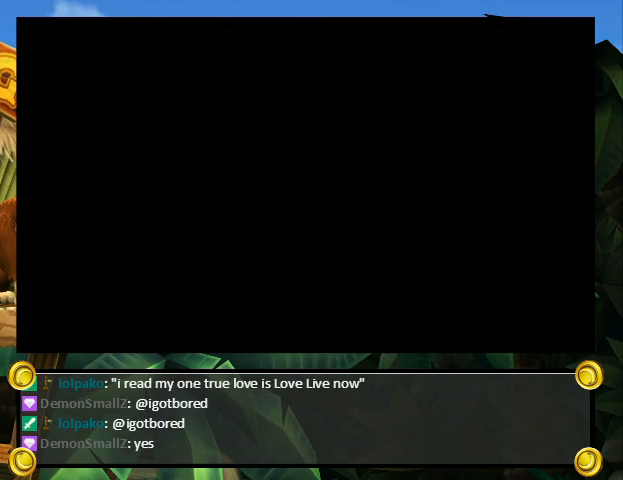
{"buttons": ["B", "X"], "events": []}
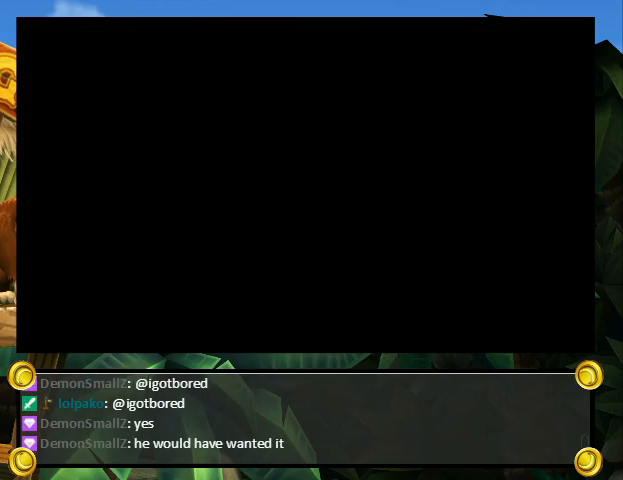
{"buttons": ["B", "X"], "events": []}
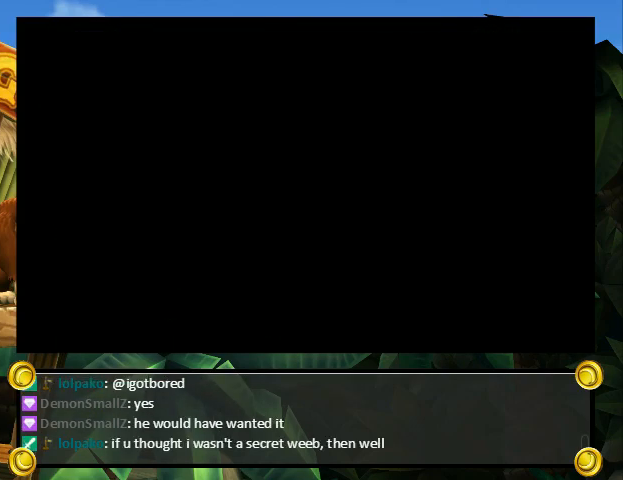
{"buttons": ["B", "X"], "events": []}
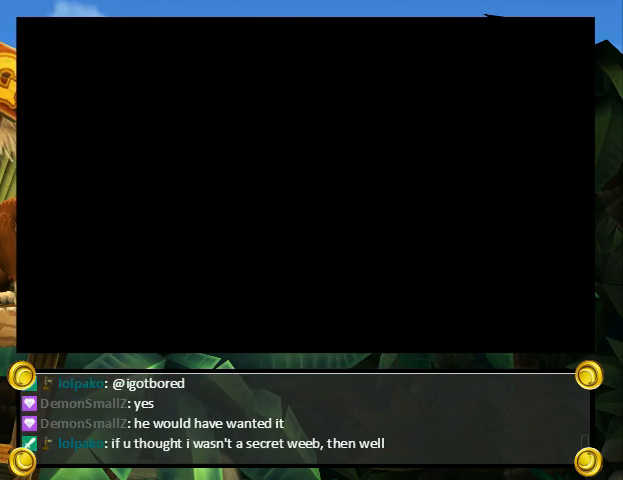
{"buttons": ["Y", "DPAD_LEFT"], "events": [[167, "Y", "down"], [200, "B", "up"], [200, "X", "up"], [200, "Y", "up"], [233, "Y", "down"], [267, "DPAD_LEFT", "down"]]}
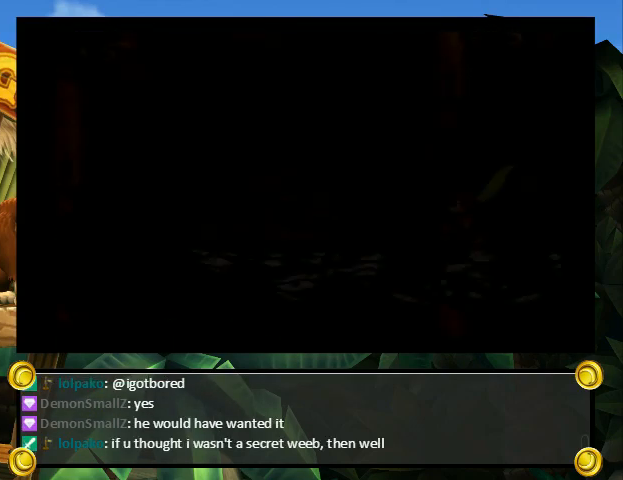
{"buttons": ["Y", "DPAD_LEFT"], "events": []}
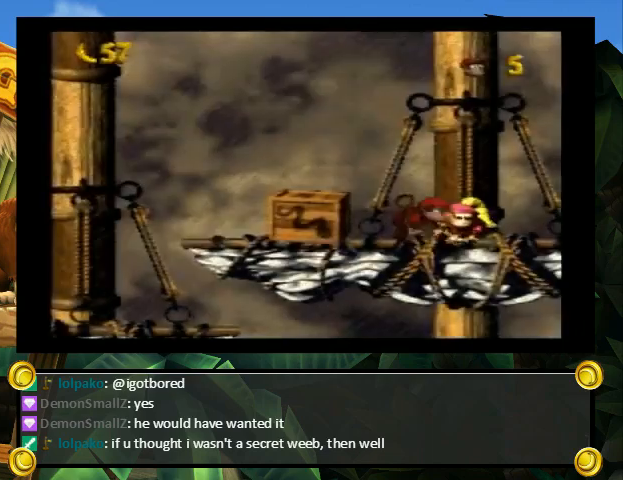
{"buttons": ["Y", "DPAD_LEFT"], "events": [[367, "Y", "up"], [400, "Y", "down"]]}
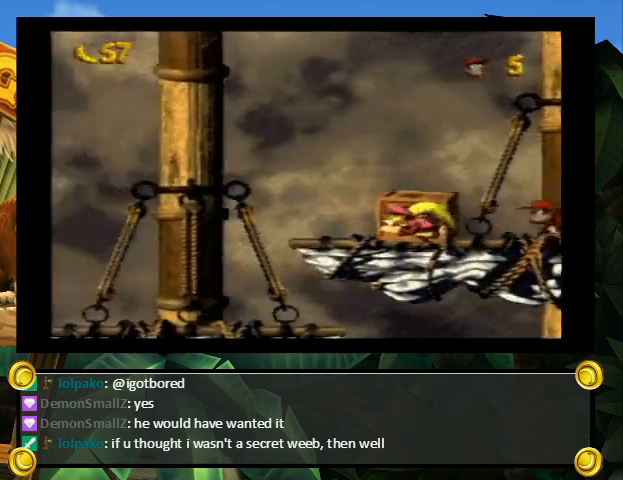
{"buttons": ["Y", "DPAD_UP", "DPAD_RIGHT"], "events": [[67, "DPAD_LEFT", "up"], [67, "DPAD_UP", "down"], [100, "DPAD_RIGHT", "down"]]}
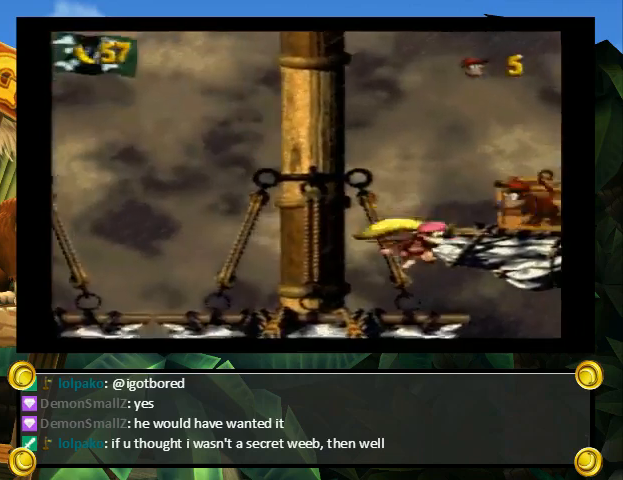
{"buttons": ["Y"], "events": [[100, "B", "down"], [267, "B", "up"], [433, "DPAD_RIGHT", "up"], [467, "DPAD_UP", "up"]]}
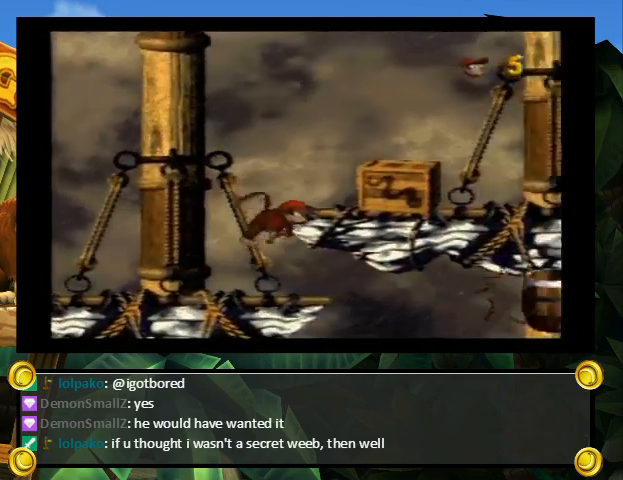
{"buttons": ["Y"], "events": [[100, "Y", "up"], [300, "X", "down"], [300, "Y", "down"], [333, "X", "up"], [367, "Y", "up"], [400, "A", "down"], [467, "A", "up"], [467, "B", "down"], [500, "B", "up"], [500, "Y", "down"]]}
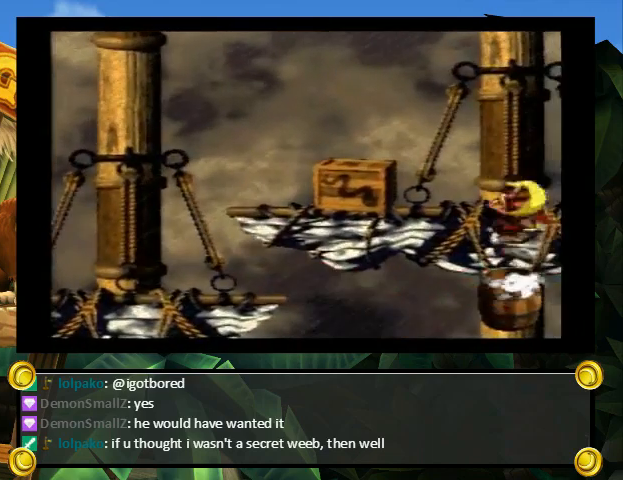
{"buttons": ["Y", "DPAD_DOWN", "DPAD_RIGHT"], "events": [[67, "Y", "up"], [100, "A", "down"], [133, "A", "up"], [133, "X", "down"], [167, "X", "up"], [167, "Y", "down"], [233, "DPAD_RIGHT", "down"], [233, "X", "down"], [267, "X", "up"], [267, "Y", "up"], [333, "B", "down"], [333, "Y", "down"], [367, "B", "up"], [500, "DPAD_DOWN", "down"]]}
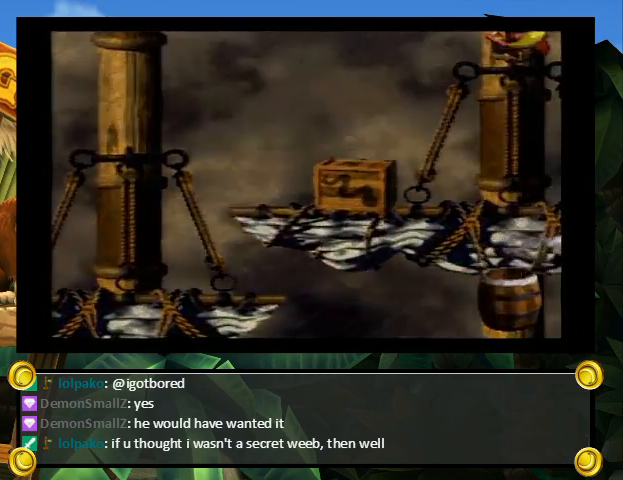
{"buttons": ["Y", "DPAD_RIGHT"], "events": [[100, "DPAD_DOWN", "up"]]}
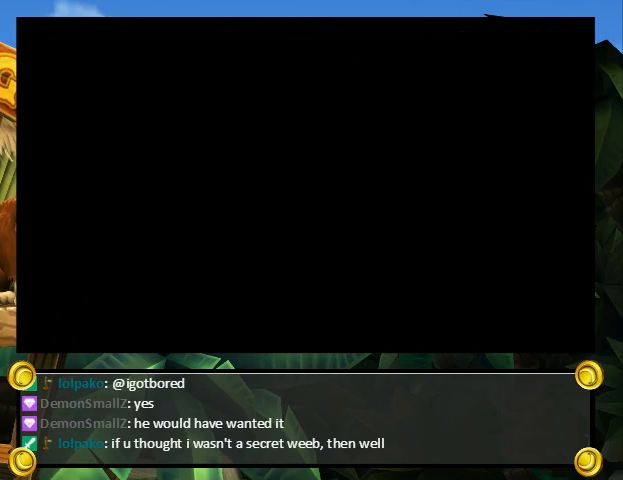
{"buttons": ["Y", "DPAD_RIGHT"], "events": []}
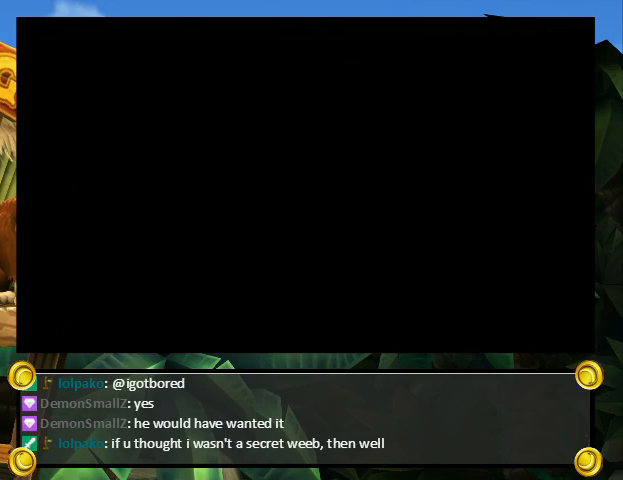
{"buttons": ["Y", "DPAD_RIGHT"], "events": []}
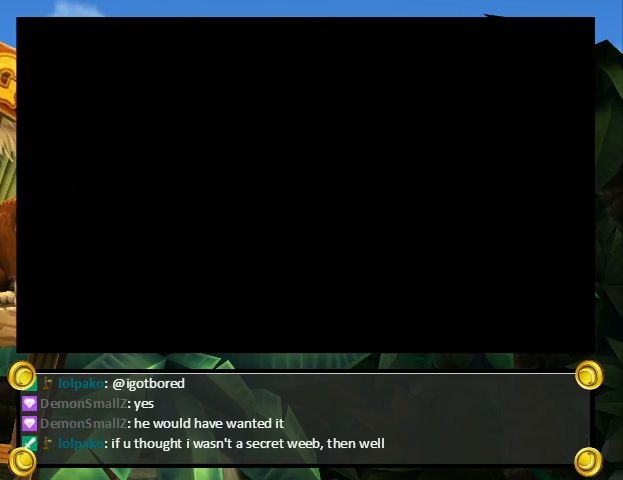
{"buttons": ["Y", "DPAD_RIGHT"], "events": []}
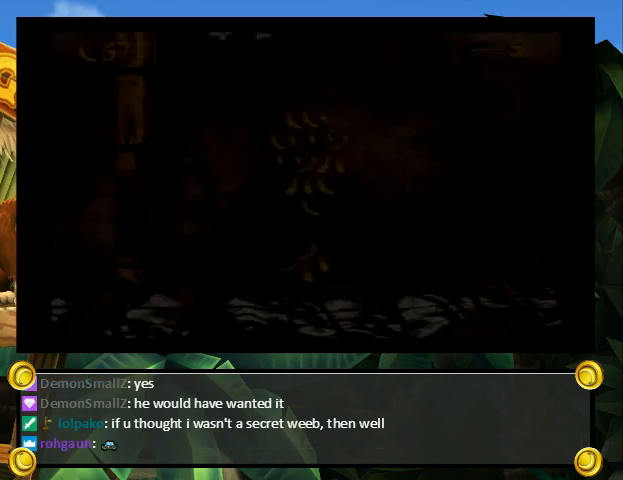
{"buttons": ["Y", "DPAD_RIGHT"], "events": [[67, "DPAD_UP", "down"], [133, "DPAD_UP", "up"]]}
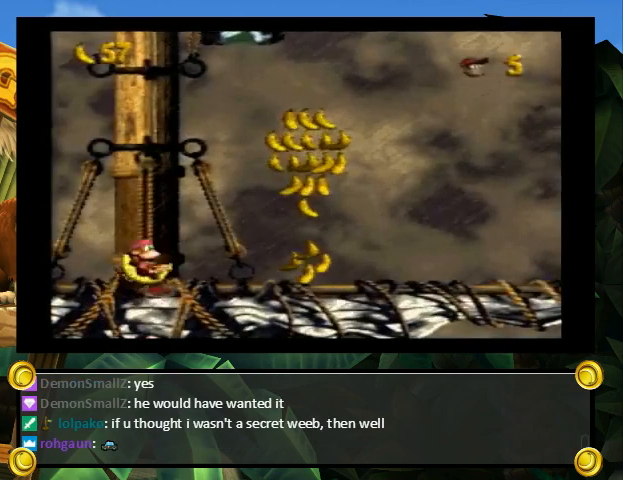
{"buttons": ["Y", "DPAD_UP", "DPAD_RIGHT"], "events": [[467, "DPAD_UP", "down"], [467, "Y", "up"], [500, "Y", "down"]]}